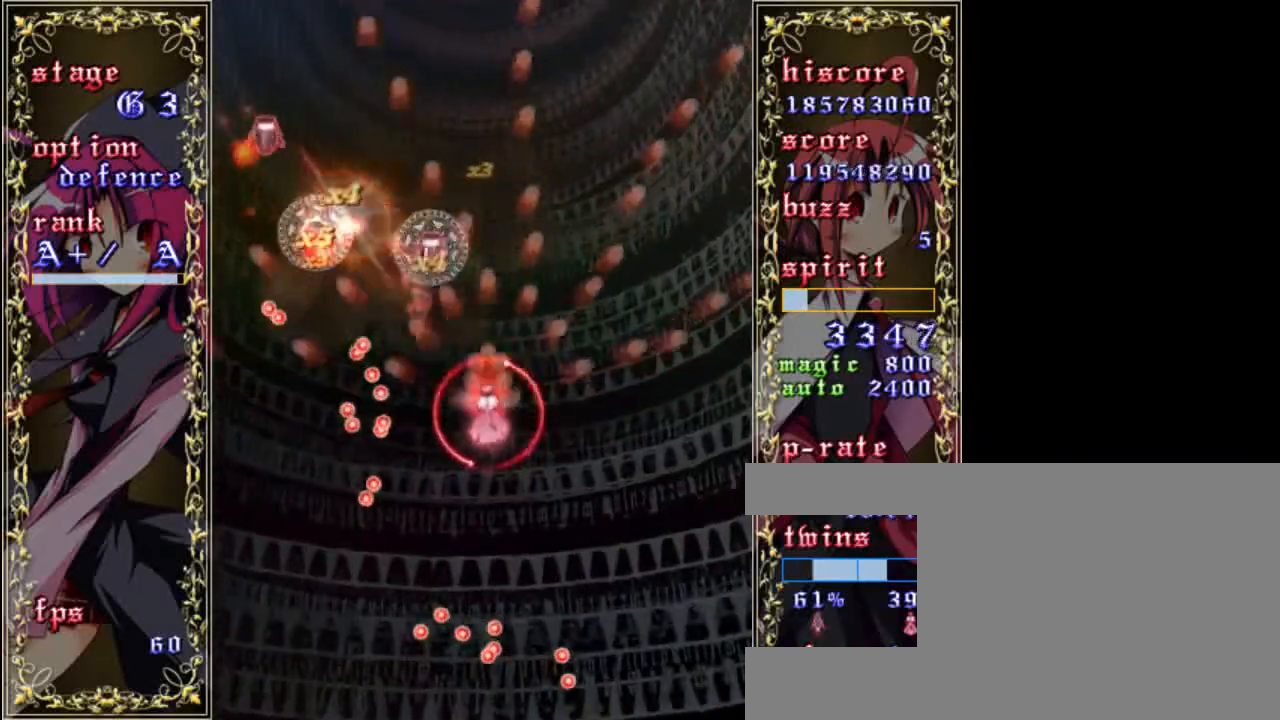
Gameplay with keyboard; each line is a JSON object with the keys held at the frame after it. "events" lists presses ("down") and releases ("up") of "a", "c", "d", "down", "left", "right", "s", "shift", "up", "x" and "z" between this image and that frame as [ms after this image, input, new state], when the widget could be followed in between. No other keys are recorded. Mouse input is not recorded.
{"keys": ["right", "shift", "up", "z"], "events": [[483, "right", "down"]]}
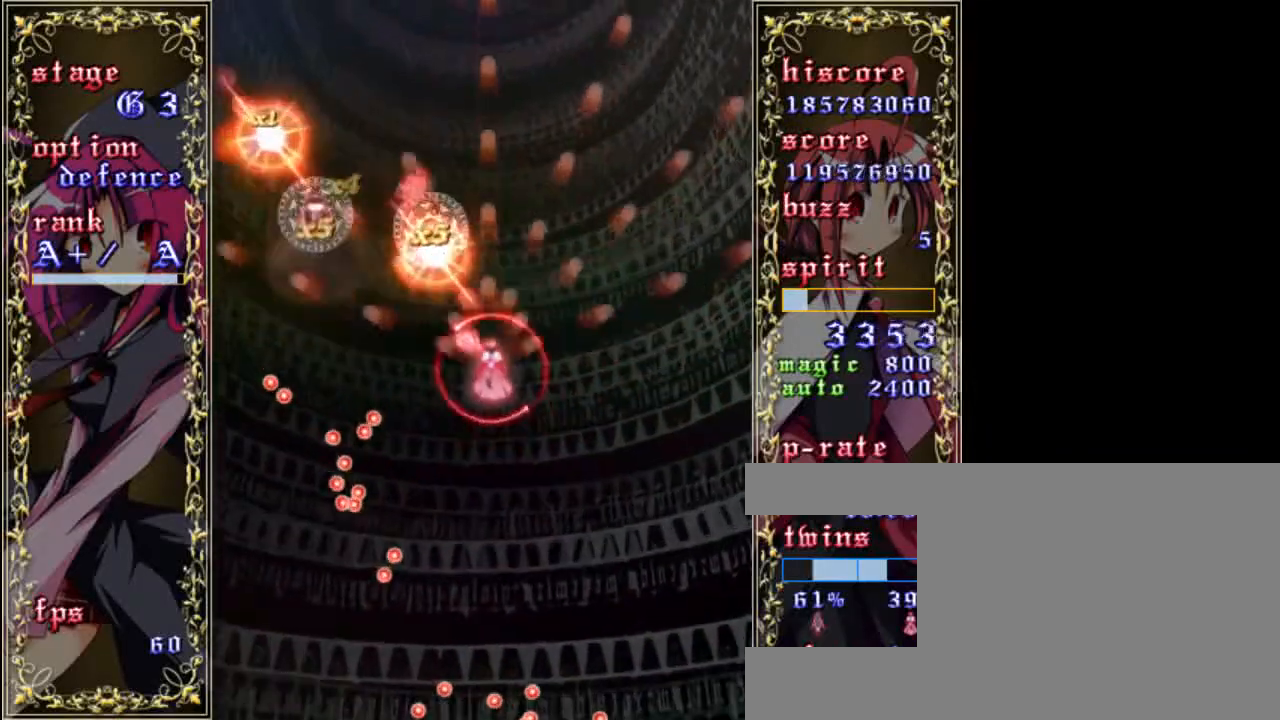
{"keys": ["a", "down", "shift", "z"], "events": [[117, "right", "up"], [250, "up", "up"], [350, "down", "down"], [383, "a", "down"]]}
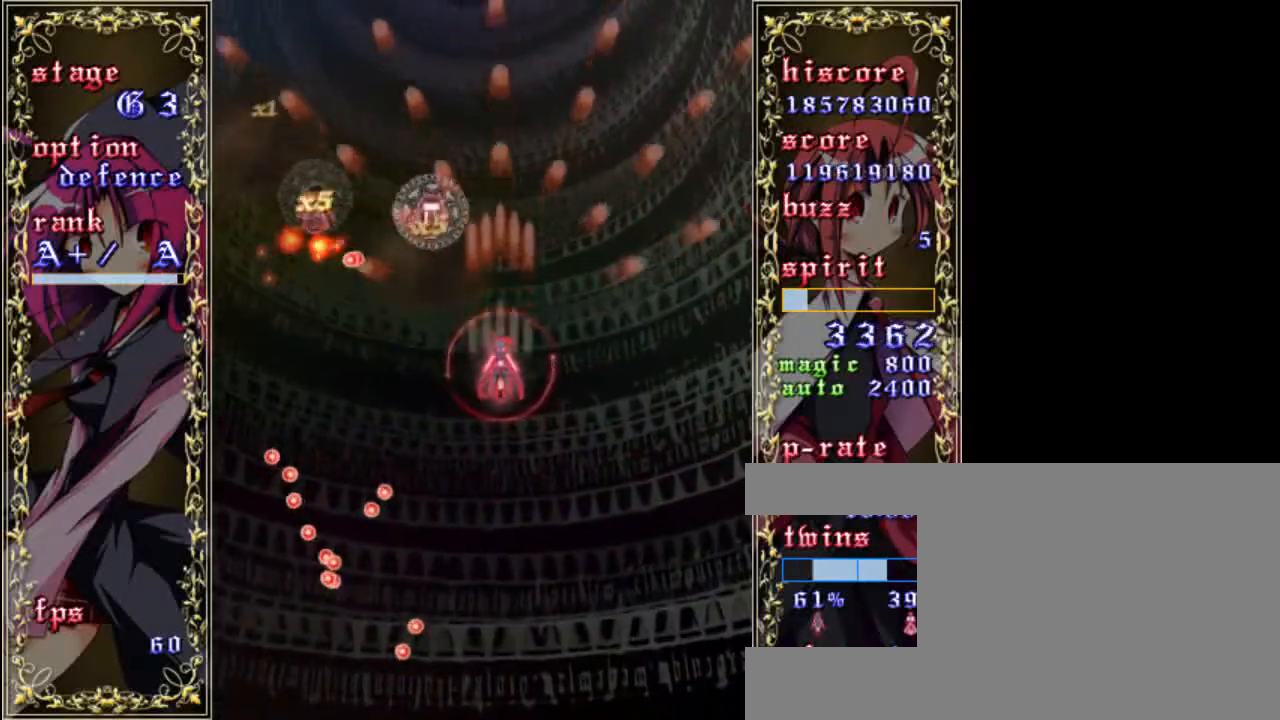
{"keys": ["down", "shift", "z"], "events": [[17, "a", "up"], [117, "down", "up"], [217, "a", "down"], [217, "down", "down"], [317, "a", "up"]]}
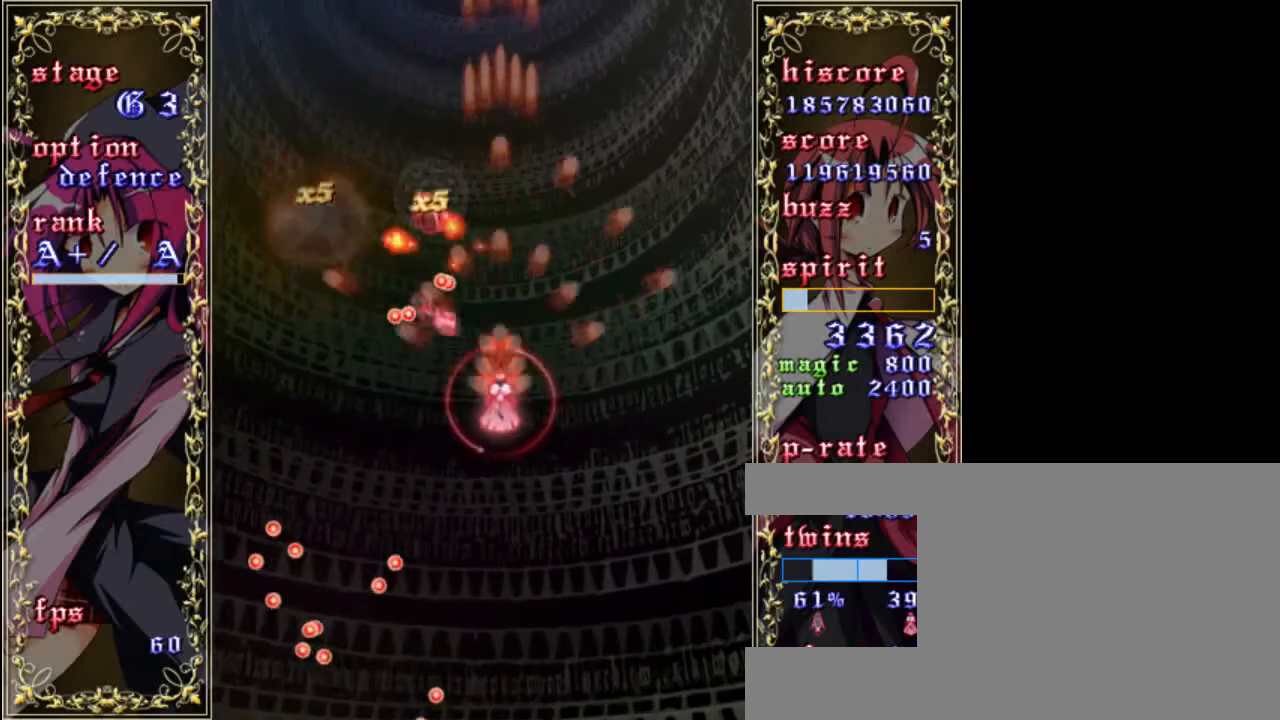
{"keys": ["down", "shift", "z"], "events": [[117, "right", "down"], [183, "a", "down"], [183, "right", "up"], [283, "a", "up"]]}
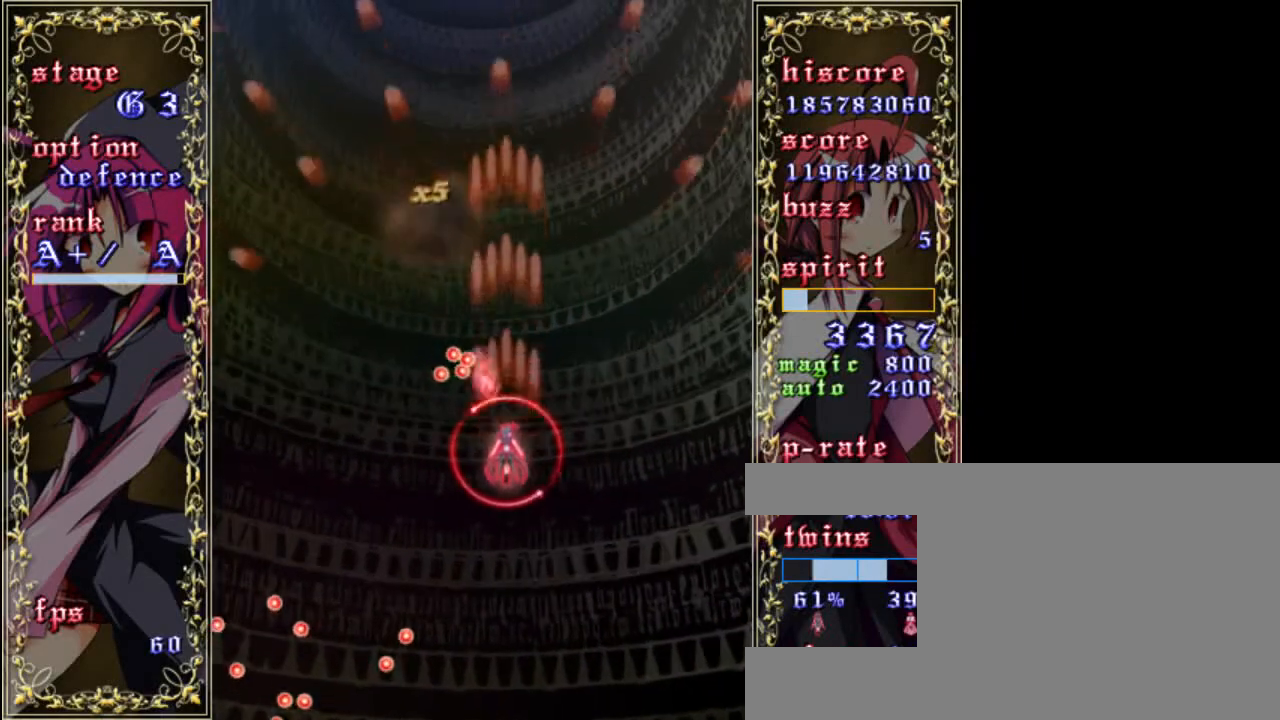
{"keys": ["down", "shift", "z"], "events": [[117, "shift", "up"], [383, "shift", "down"]]}
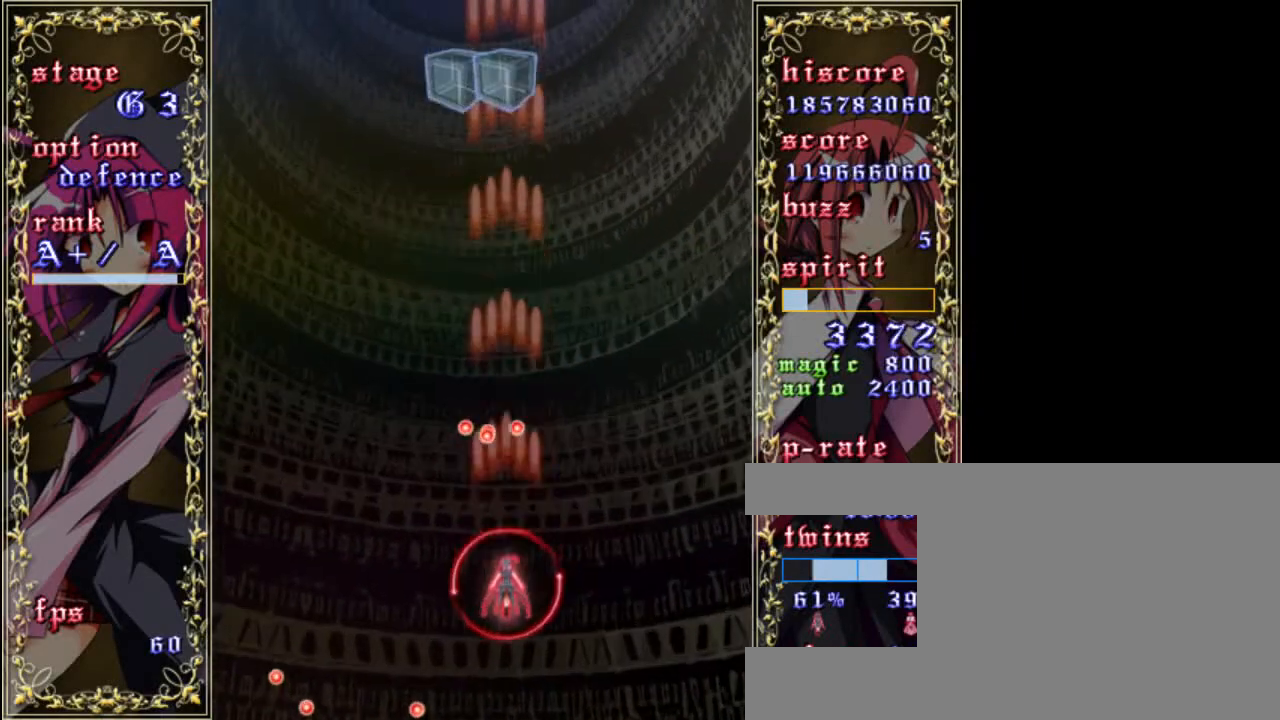
{"keys": ["down", "shift", "z"], "events": [[50, "left", "down"], [200, "left", "up"], [417, "left", "down"], [467, "left", "up"]]}
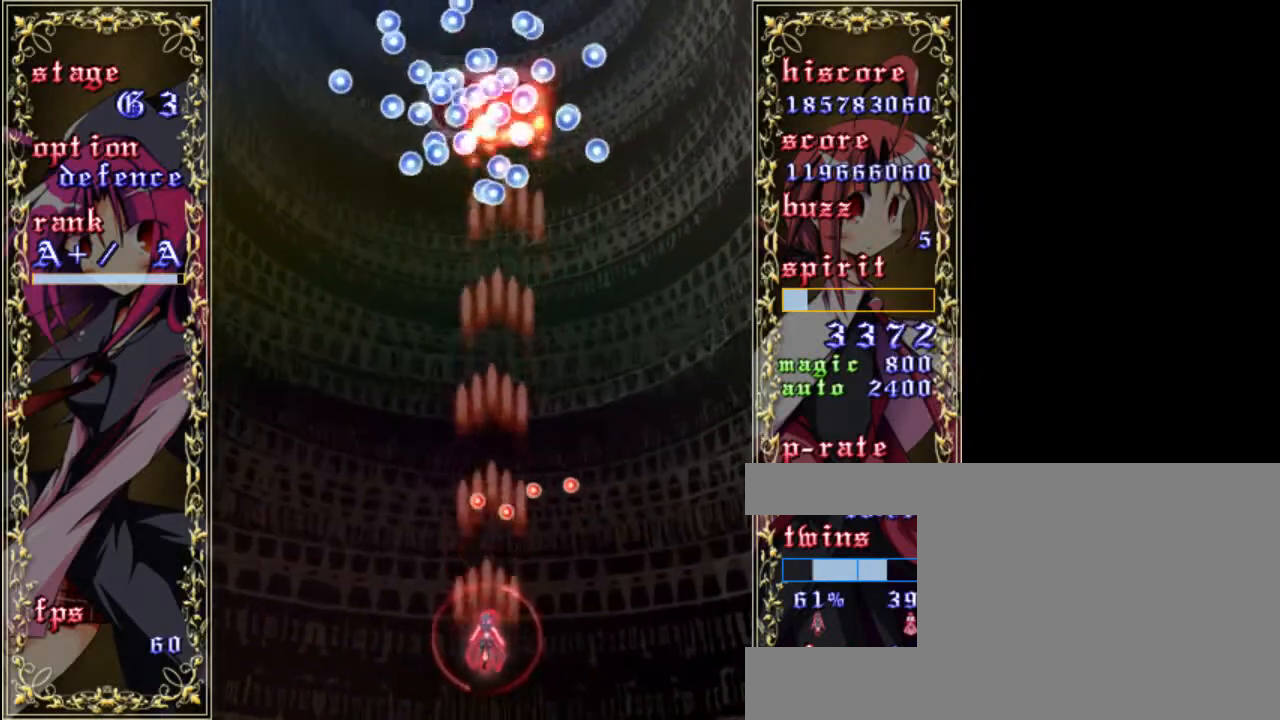
{"keys": ["shift", "z"], "events": [[433, "down", "up"]]}
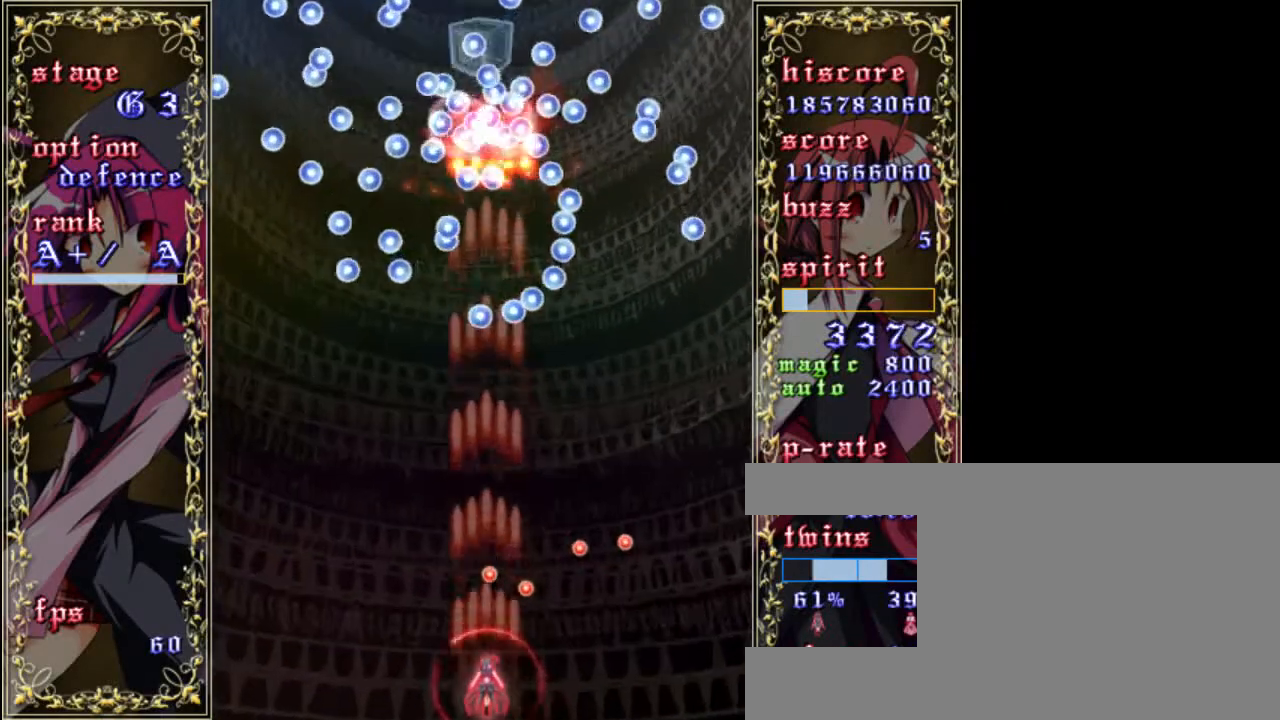
{"keys": ["shift", "up", "z"], "events": [[33, "left", "down"], [167, "left", "up"], [200, "up", "down"]]}
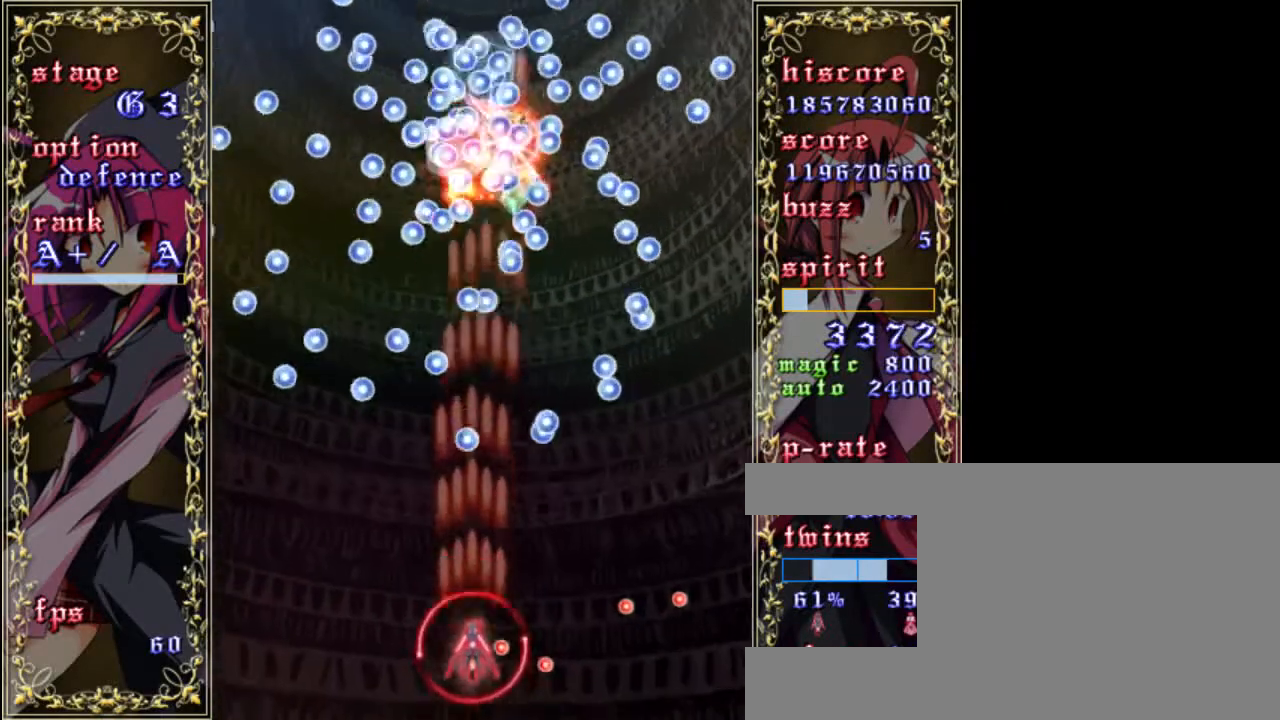
{"keys": ["shift", "up", "z"], "events": [[200, "right", "down"], [367, "right", "up"]]}
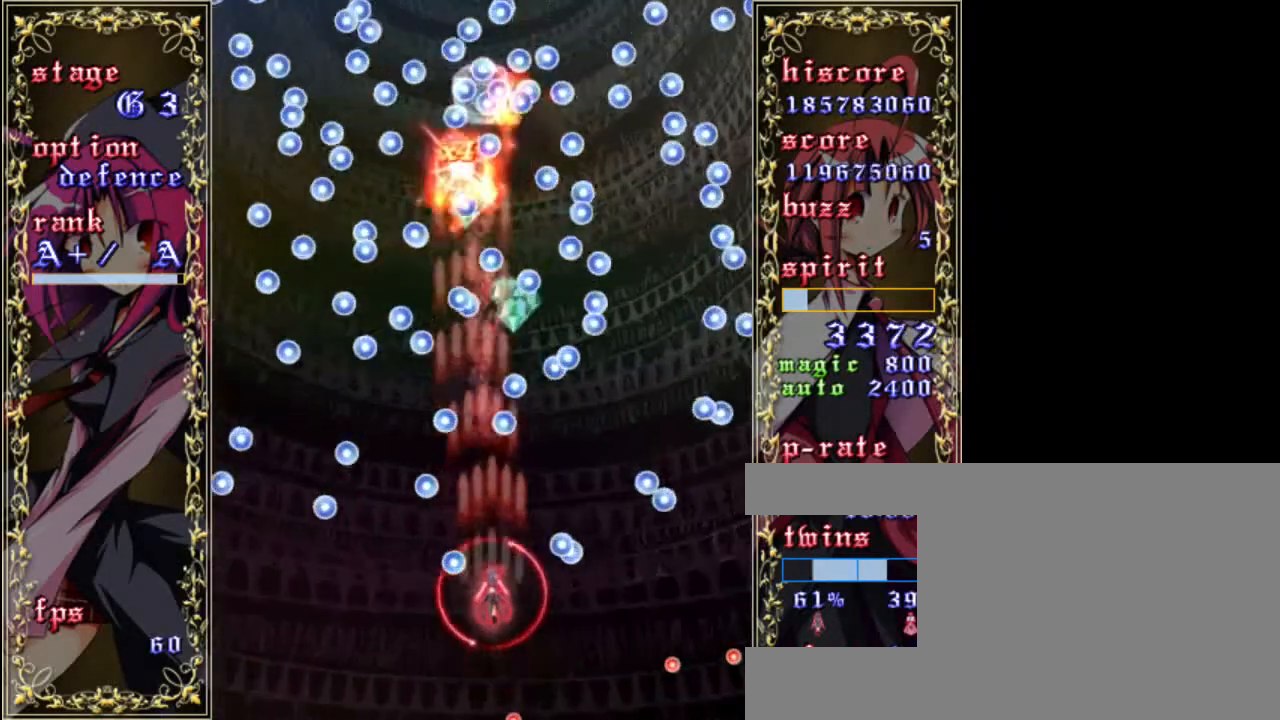
{"keys": ["left", "shift", "up", "z"], "events": [[33, "up", "up"], [200, "down", "down"], [300, "down", "up"], [367, "left", "down"], [500, "up", "down"]]}
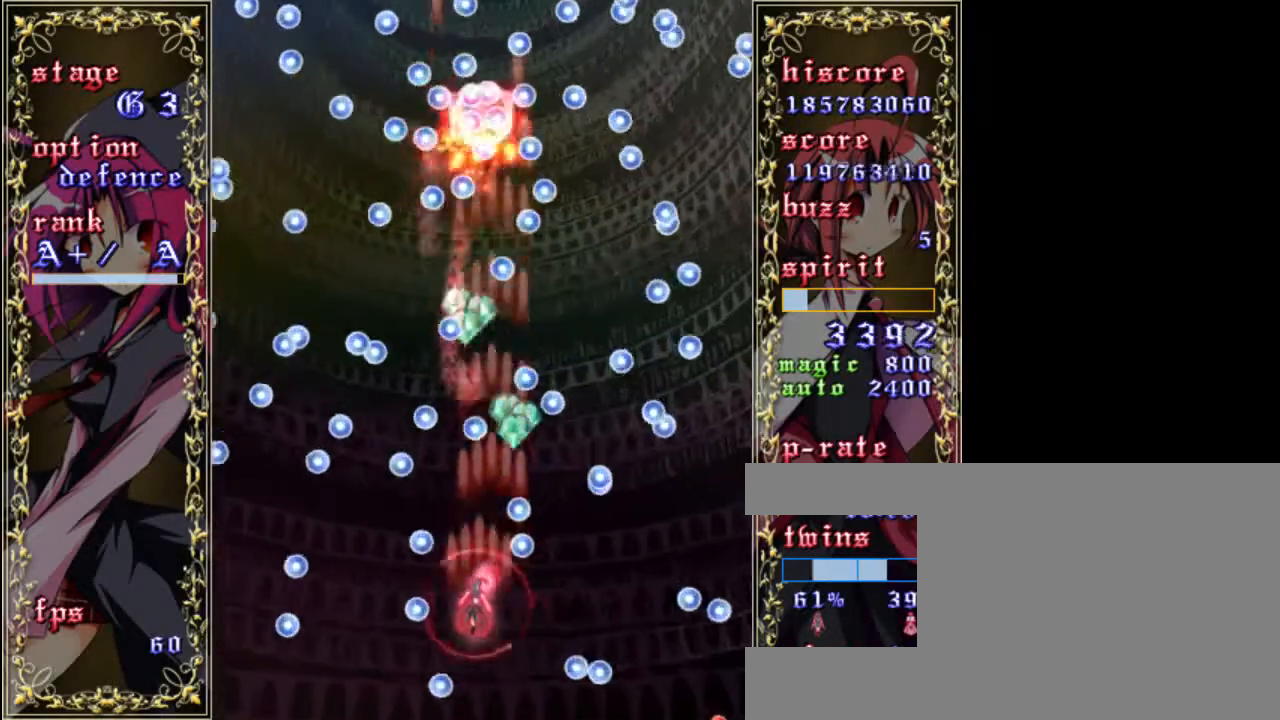
{"keys": ["shift", "up", "z"], "events": [[33, "left", "up"], [167, "up", "up"], [233, "left", "down"], [433, "left", "up"], [433, "up", "down"]]}
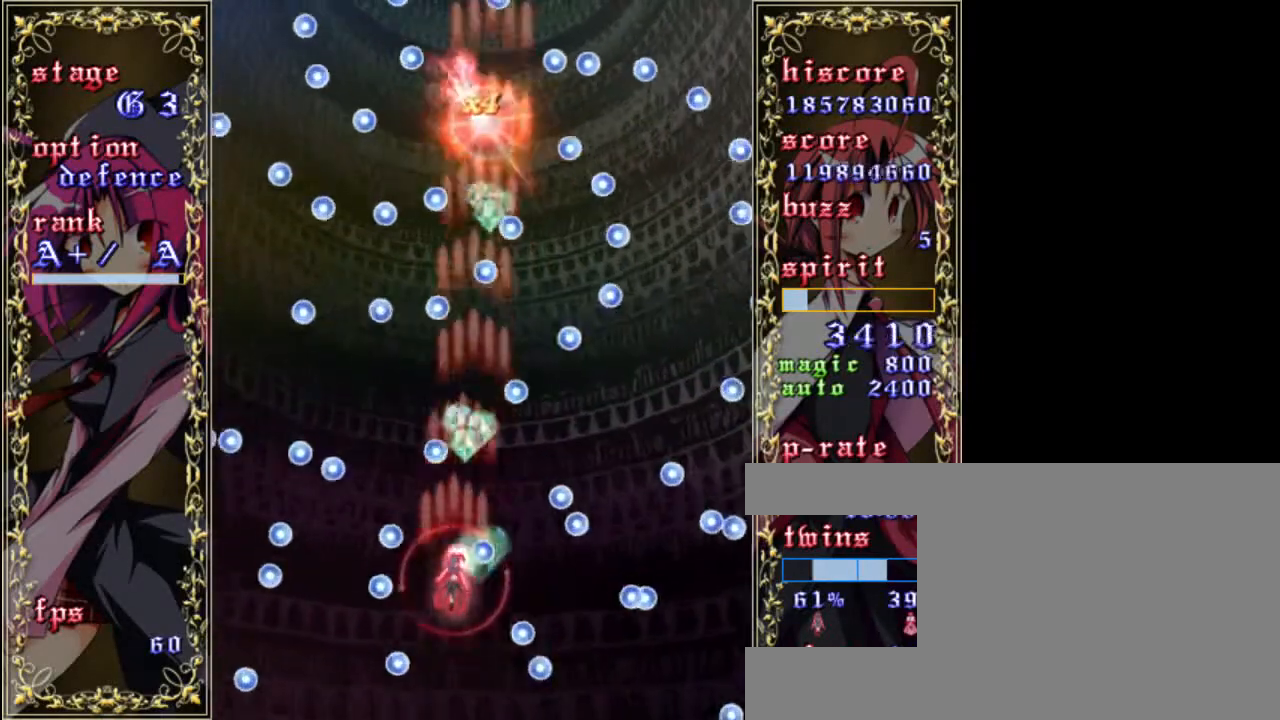
{"keys": ["left", "shift", "up", "z"], "events": [[233, "right", "down"], [300, "a", "down"], [333, "right", "up"], [433, "a", "up"], [467, "left", "down"]]}
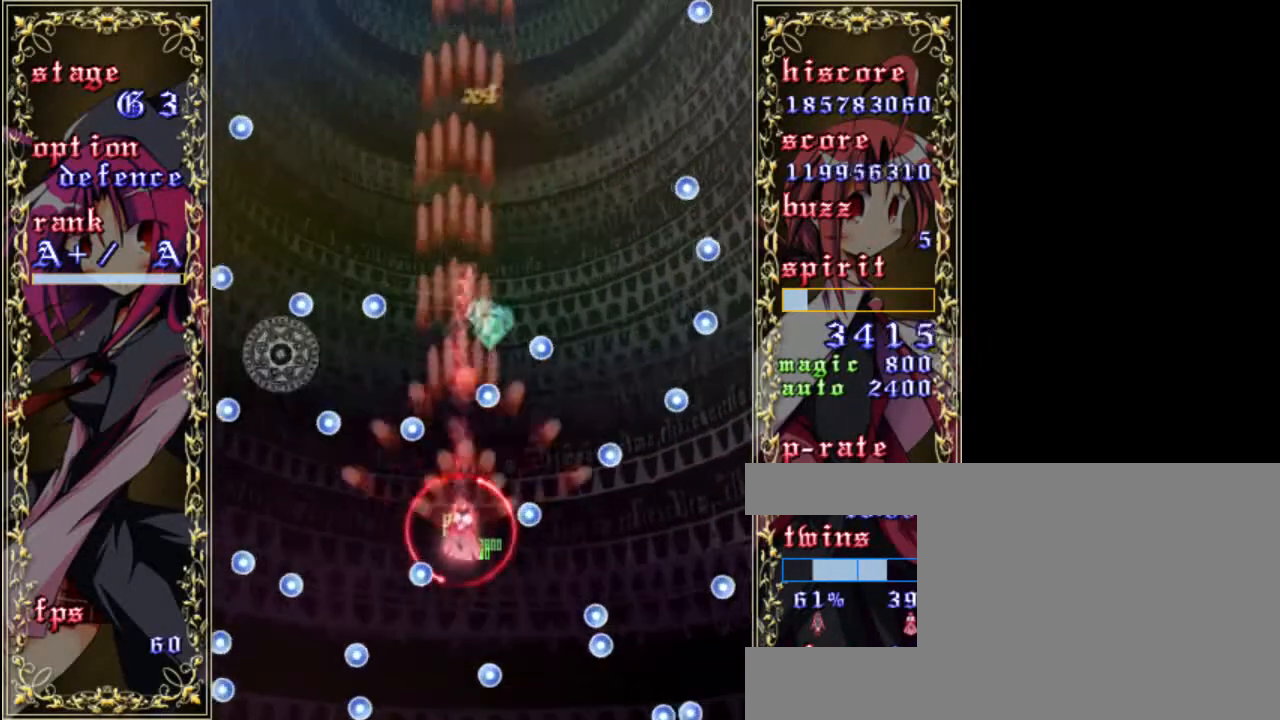
{"keys": ["left", "up", "z"], "events": [[133, "left", "up"], [167, "shift", "up"], [433, "left", "down"]]}
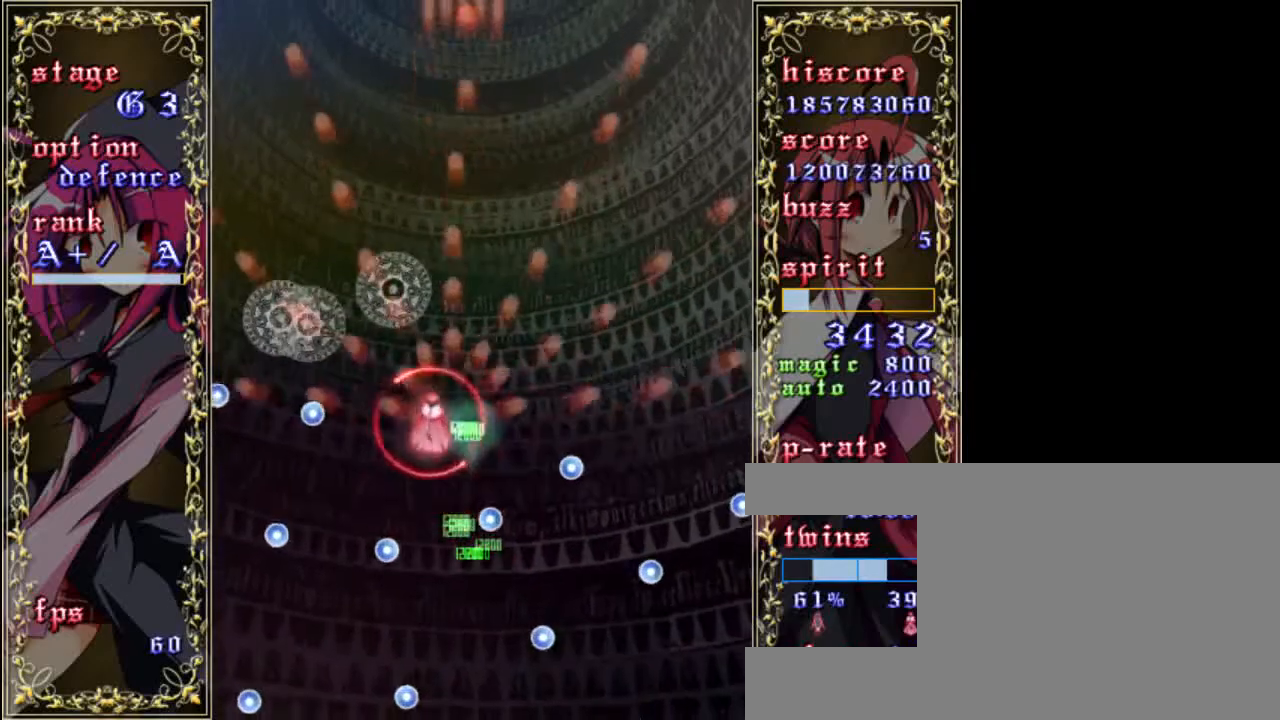
{"keys": ["left", "z"], "events": [[133, "up", "up"]]}
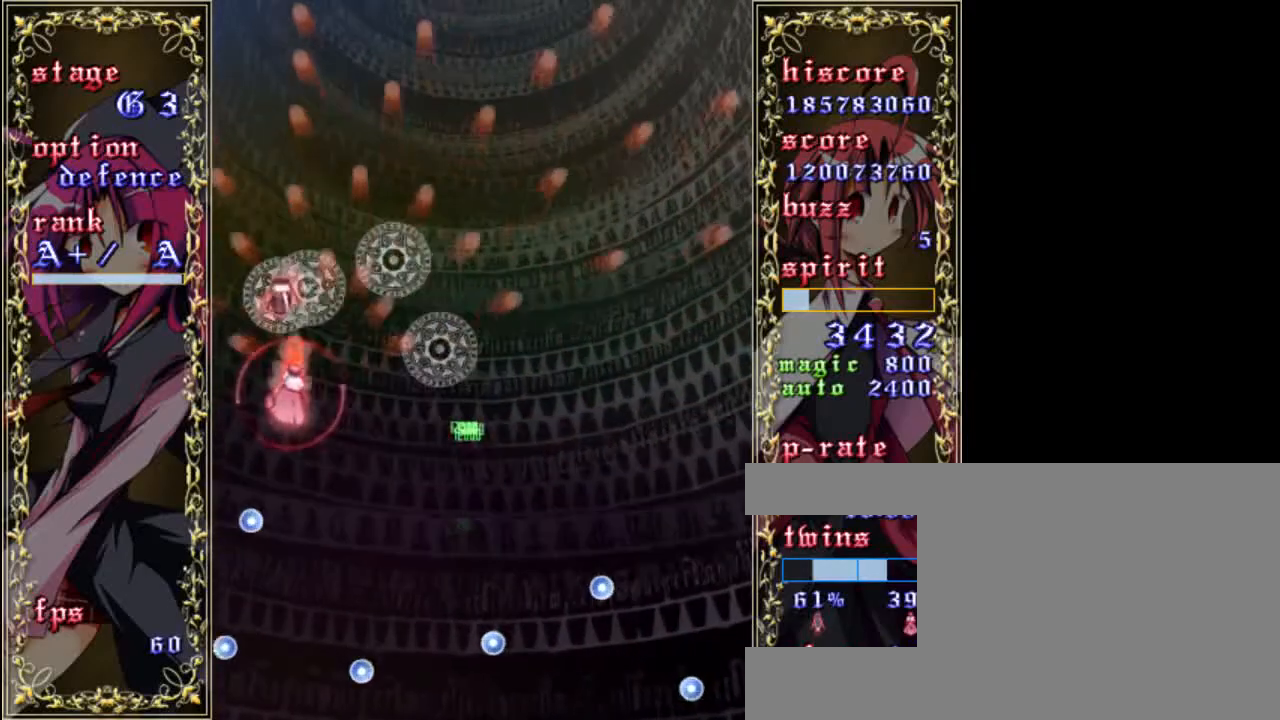
{"keys": ["down", "right", "shift", "z"], "events": [[167, "shift", "down"], [200, "left", "up"], [233, "down", "down"], [267, "right", "down"]]}
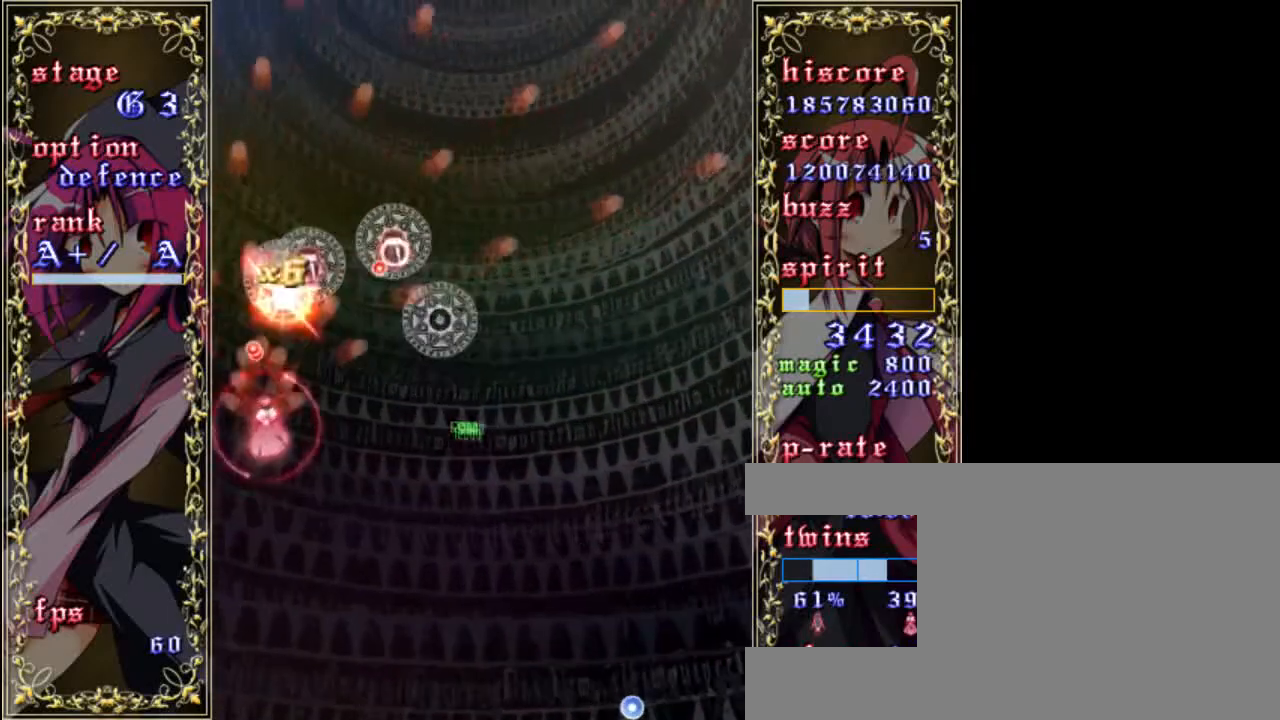
{"keys": ["right", "z"], "events": [[100, "down", "up"], [367, "shift", "up"]]}
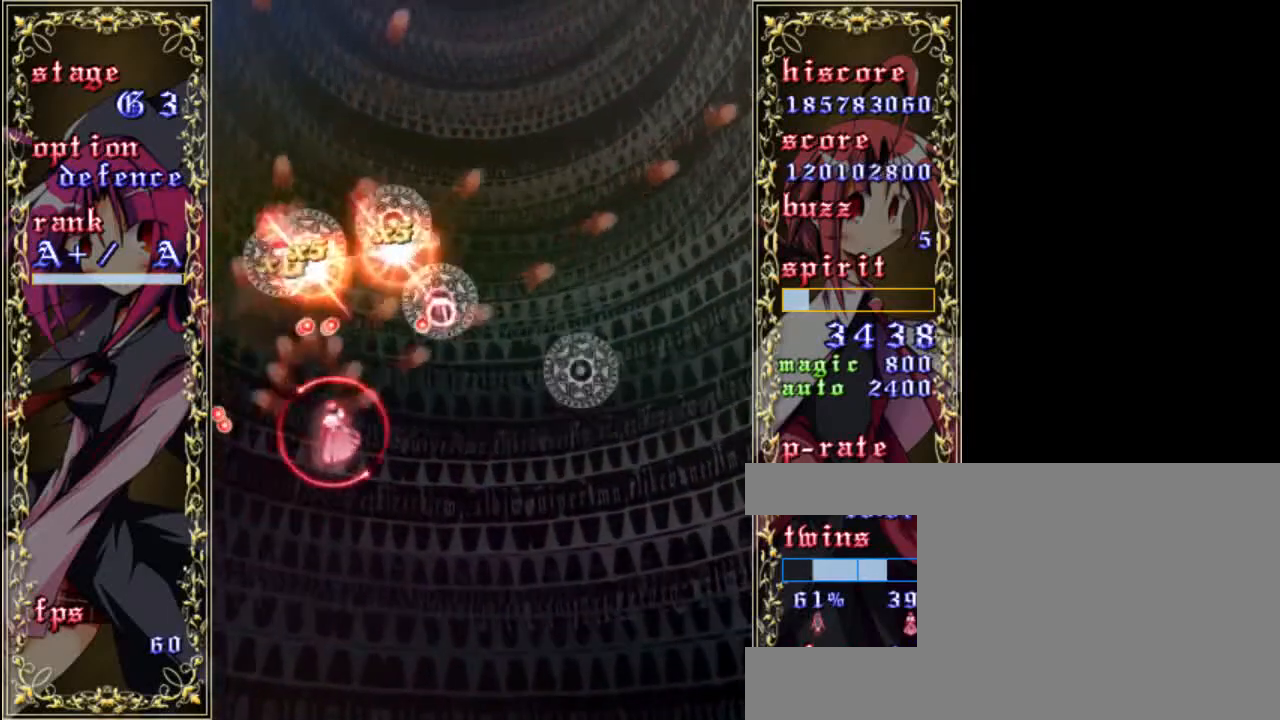
{"keys": ["down", "right", "shift", "z"], "events": [[167, "shift", "down"], [400, "down", "down"]]}
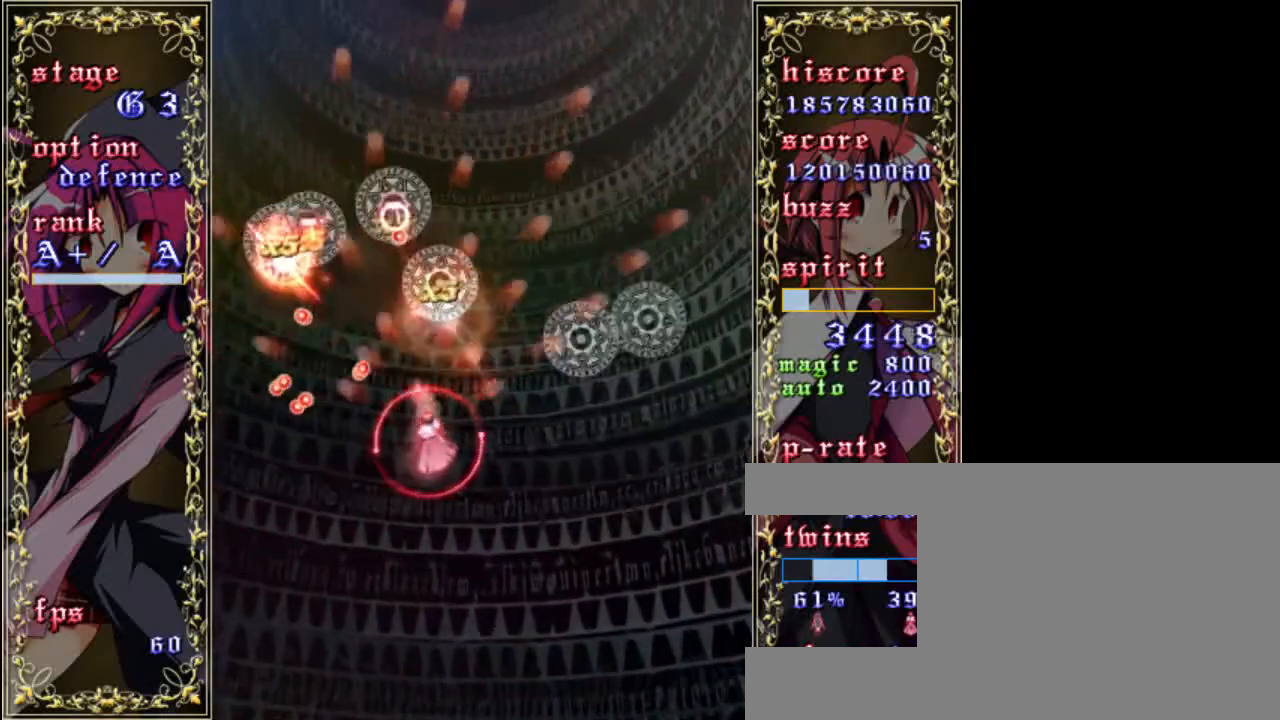
{"keys": ["right", "z"], "events": [[100, "down", "up"], [167, "shift", "up"]]}
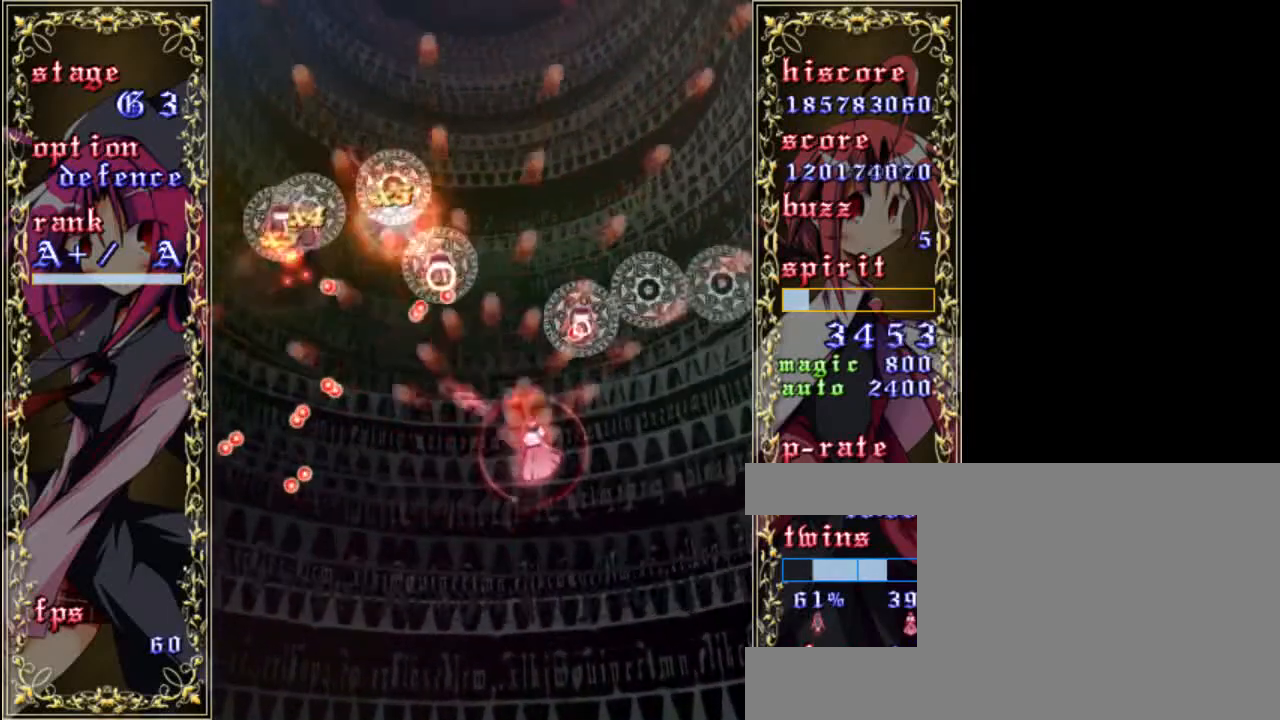
{"keys": ["down", "left", "z"], "events": [[333, "shift", "down"], [400, "down", "down"], [467, "left", "down"], [467, "right", "up"], [500, "shift", "up"]]}
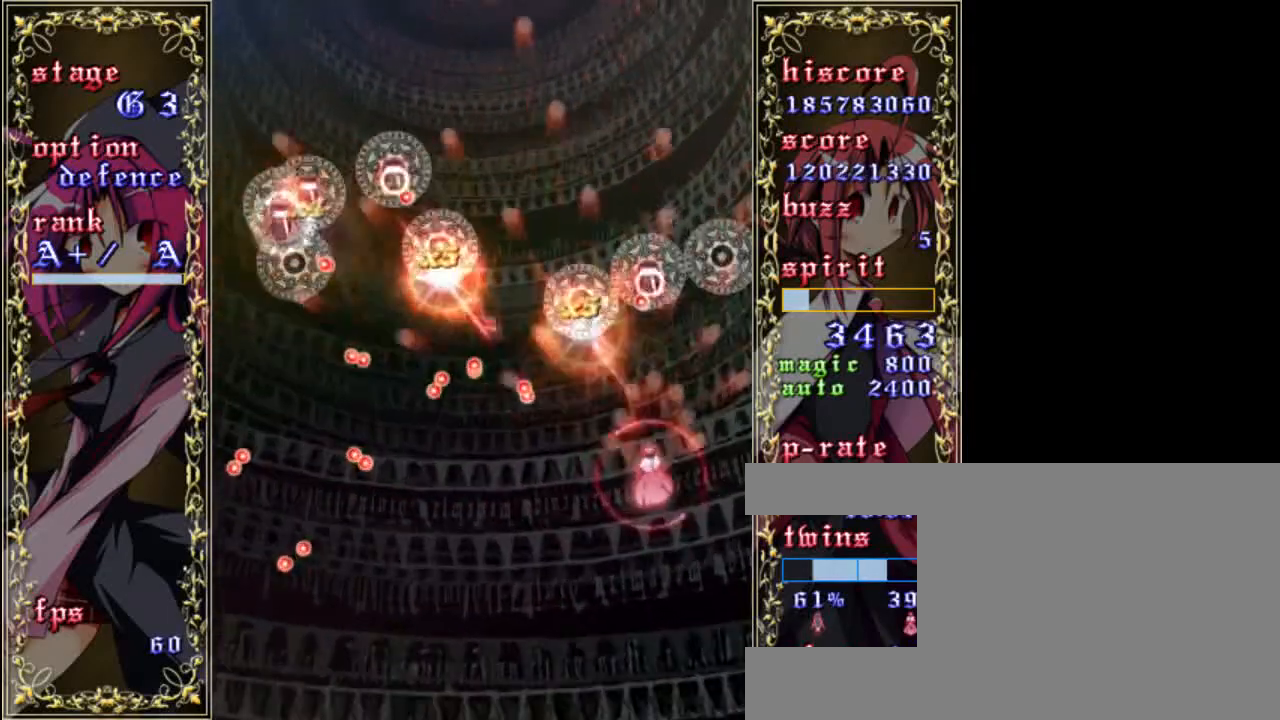
{"keys": ["left", "z"], "events": [[500, "down", "up"]]}
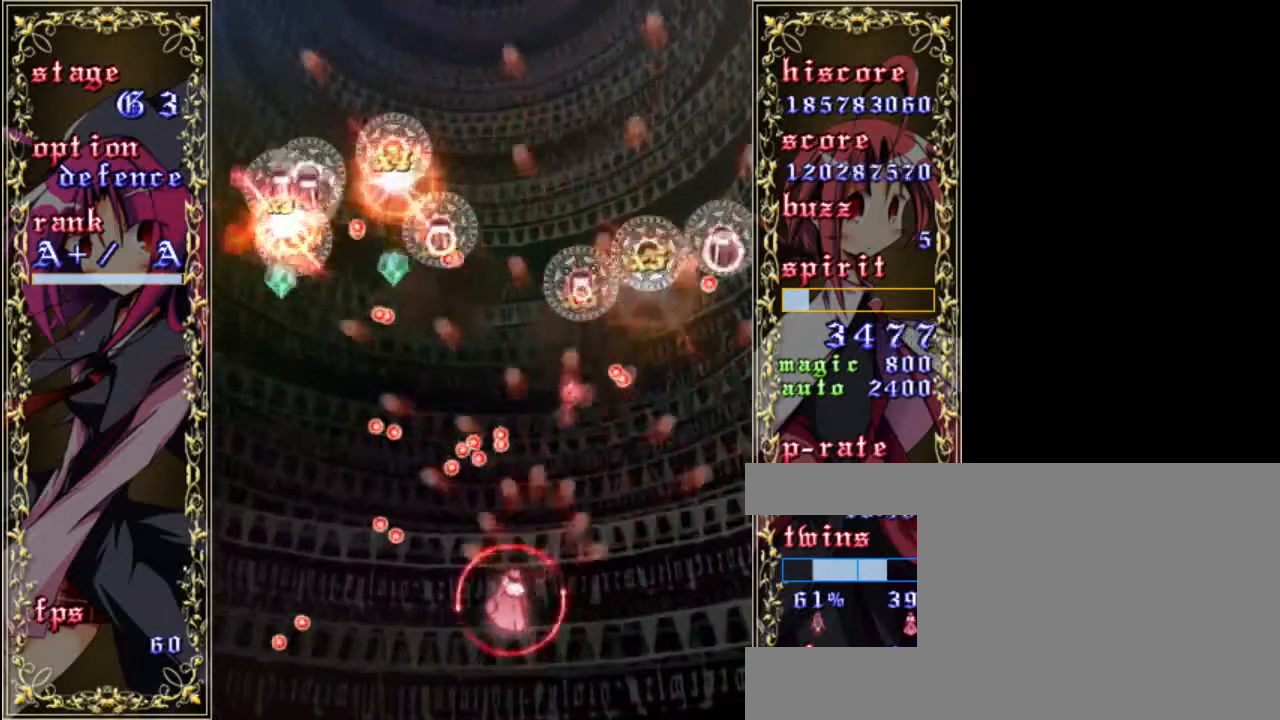
{"keys": ["left", "up", "z"], "events": [[100, "down", "down"], [267, "down", "up"], [433, "up", "down"]]}
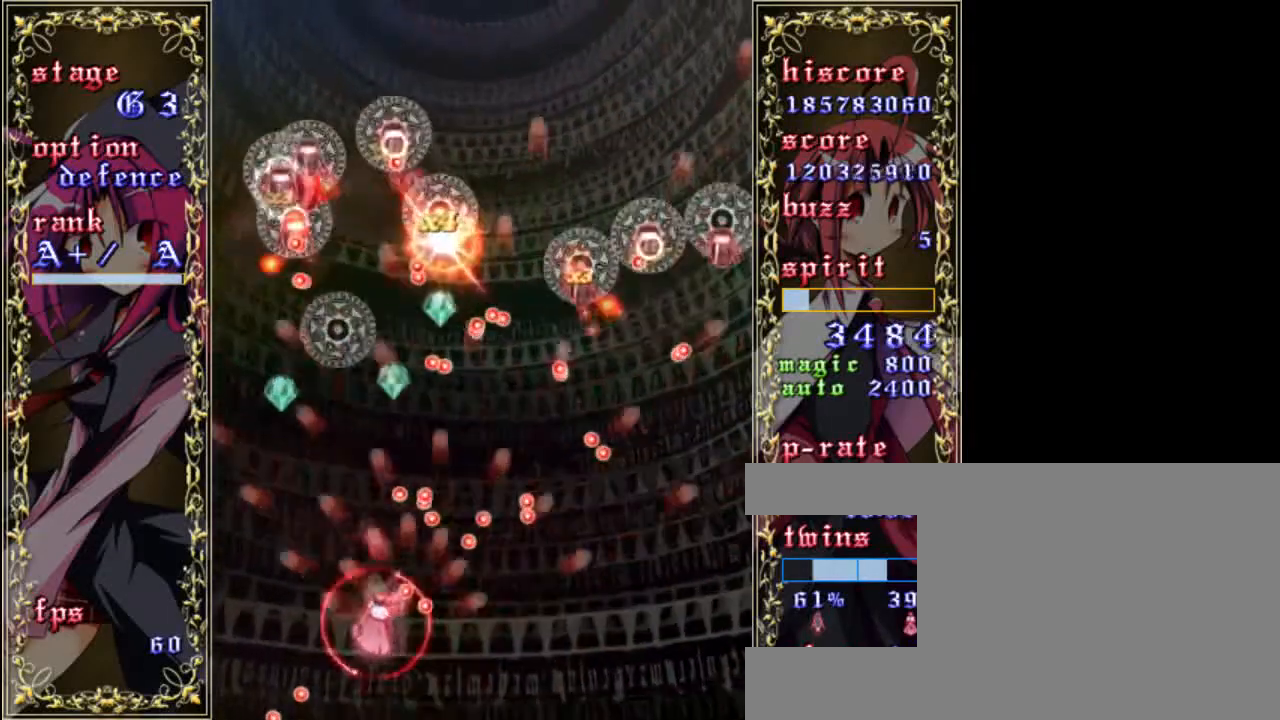
{"keys": ["right", "shift", "z"], "events": [[300, "left", "up"], [367, "shift", "down"], [400, "up", "up"], [467, "right", "down"]]}
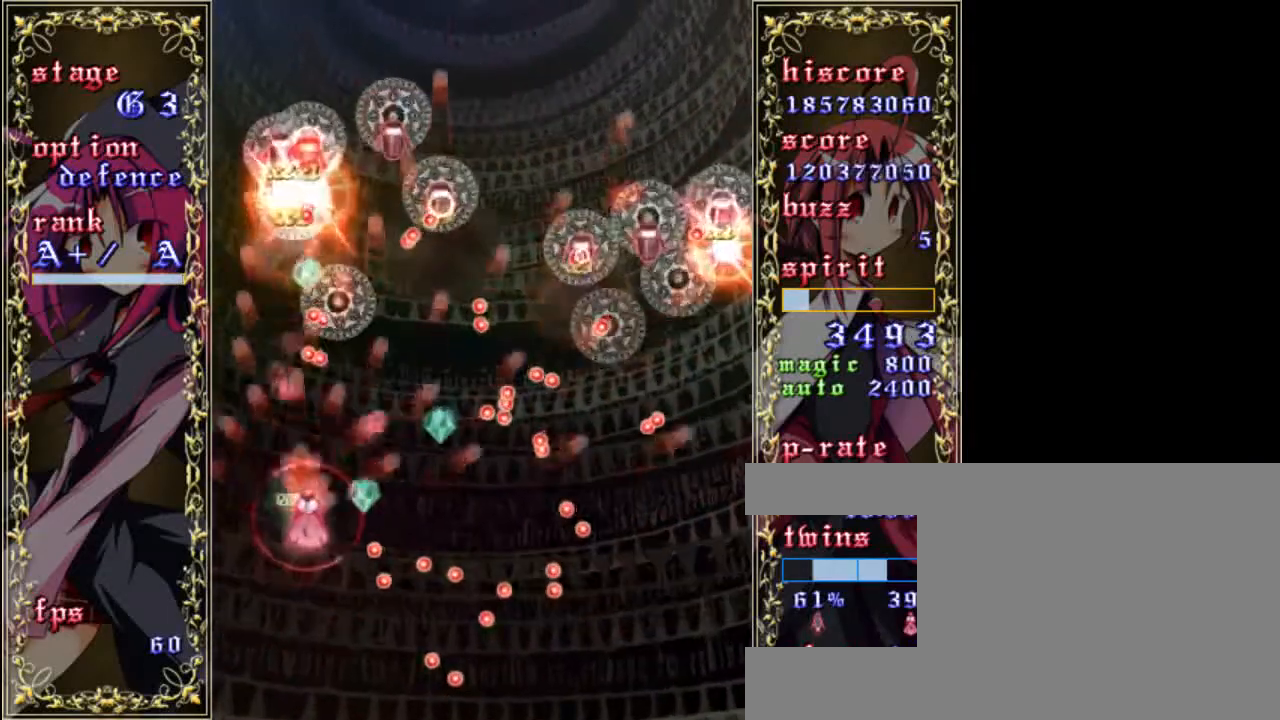
{"keys": ["shift", "up", "z"], "events": [[100, "shift", "up"], [400, "up", "down"], [483, "right", "up"], [483, "shift", "down"]]}
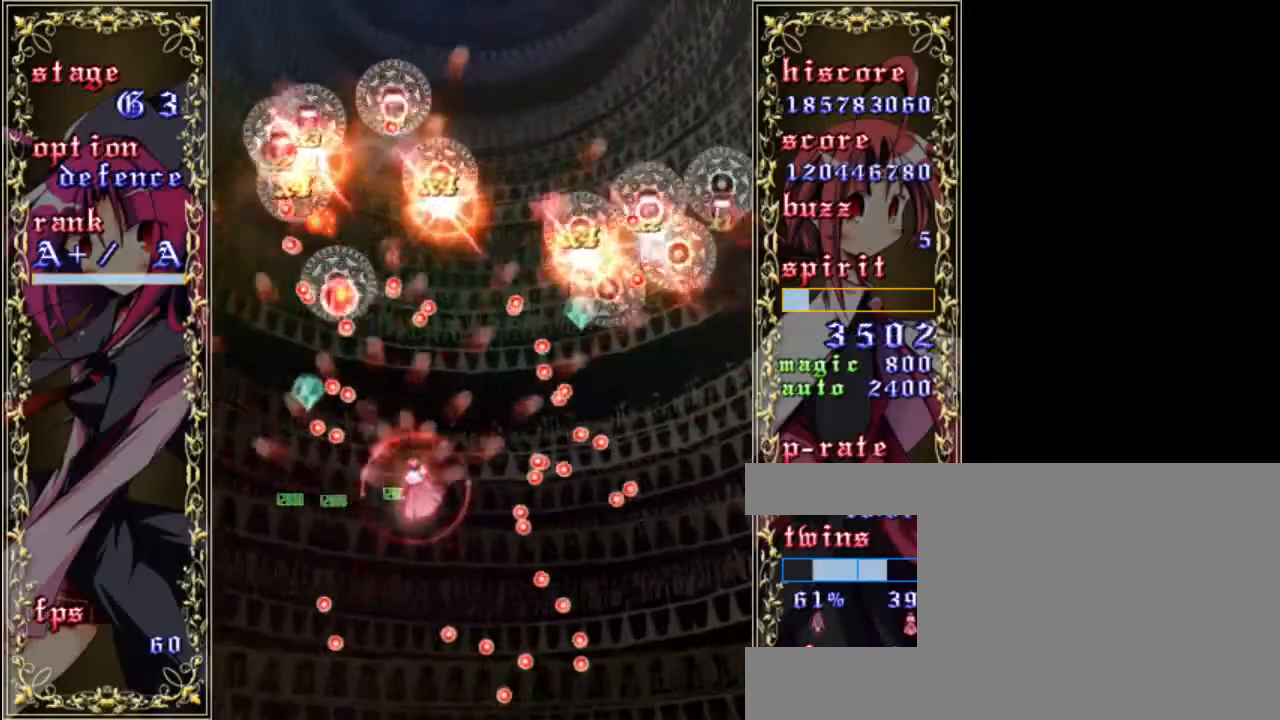
{"keys": ["right", "z"], "events": [[50, "up", "up"], [117, "left", "down"], [217, "down", "down"], [350, "left", "up"], [350, "right", "down"], [383, "shift", "up"], [450, "down", "up"]]}
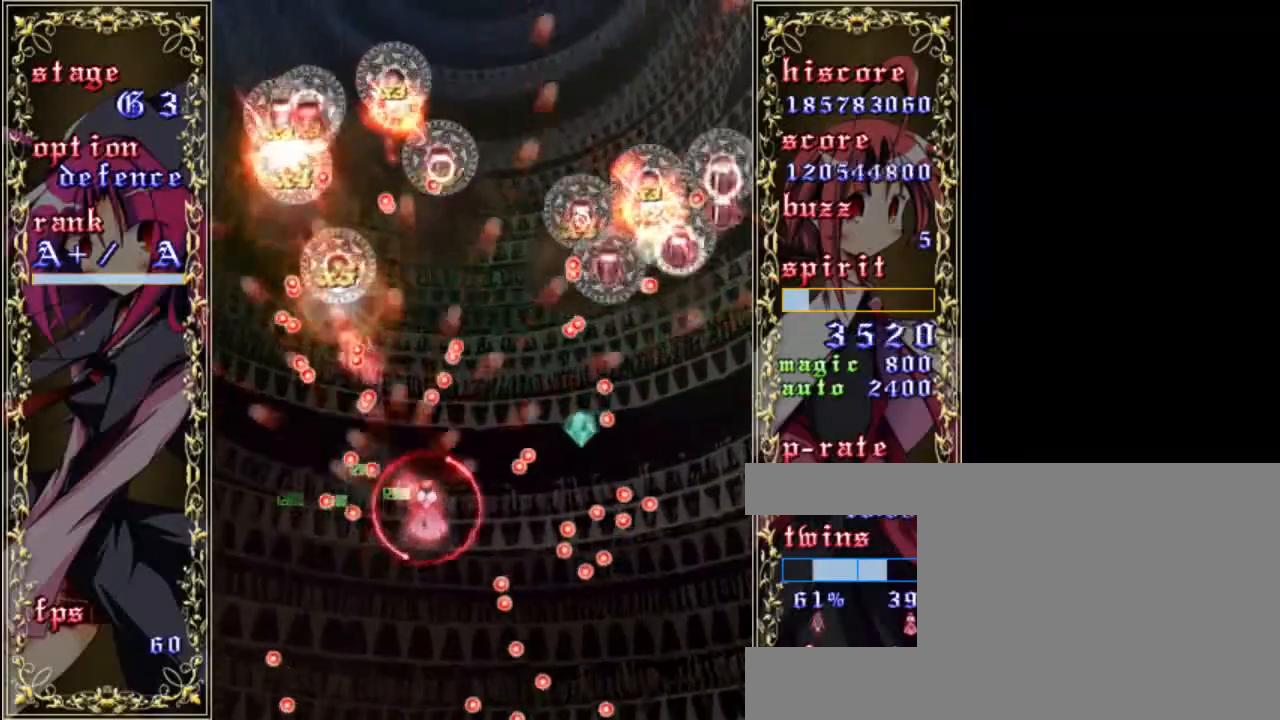
{"keys": ["right", "z"], "events": [[117, "right", "up"], [250, "up", "down"], [283, "right", "down"], [383, "up", "up"]]}
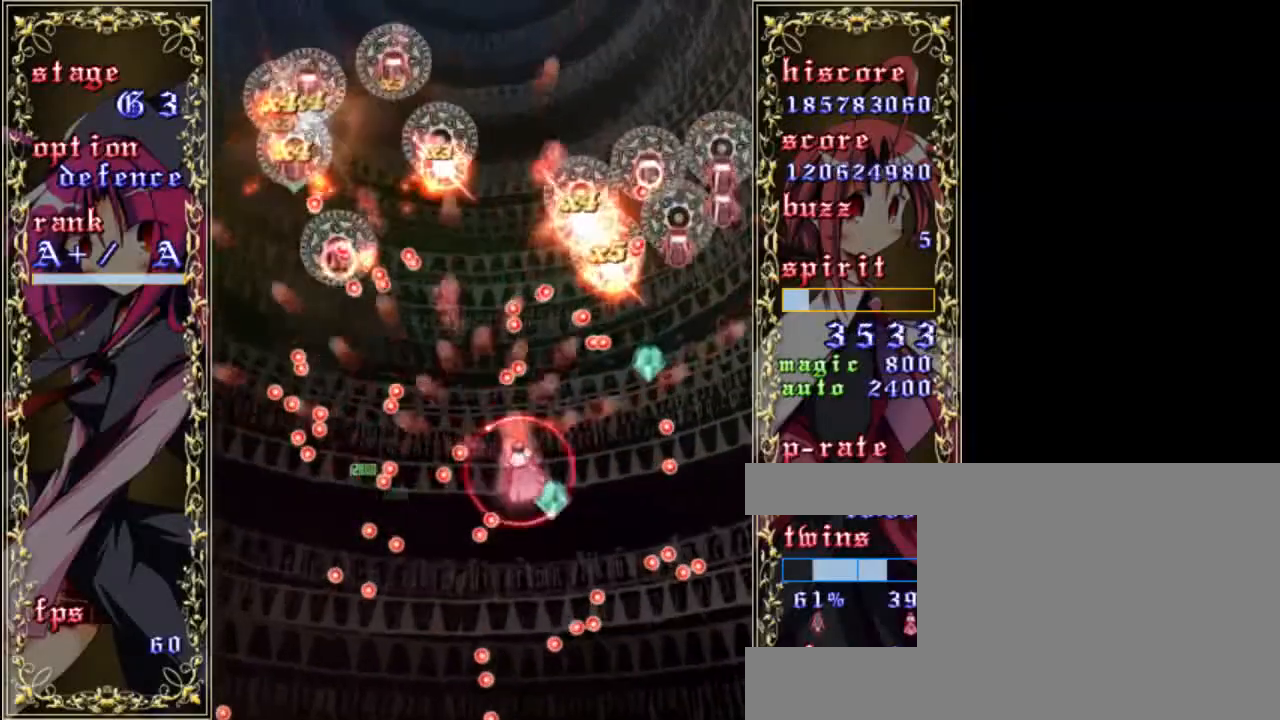
{"keys": ["z"], "events": [[50, "down", "down"], [217, "down", "up"], [350, "up", "down"], [483, "right", "up"], [483, "up", "up"]]}
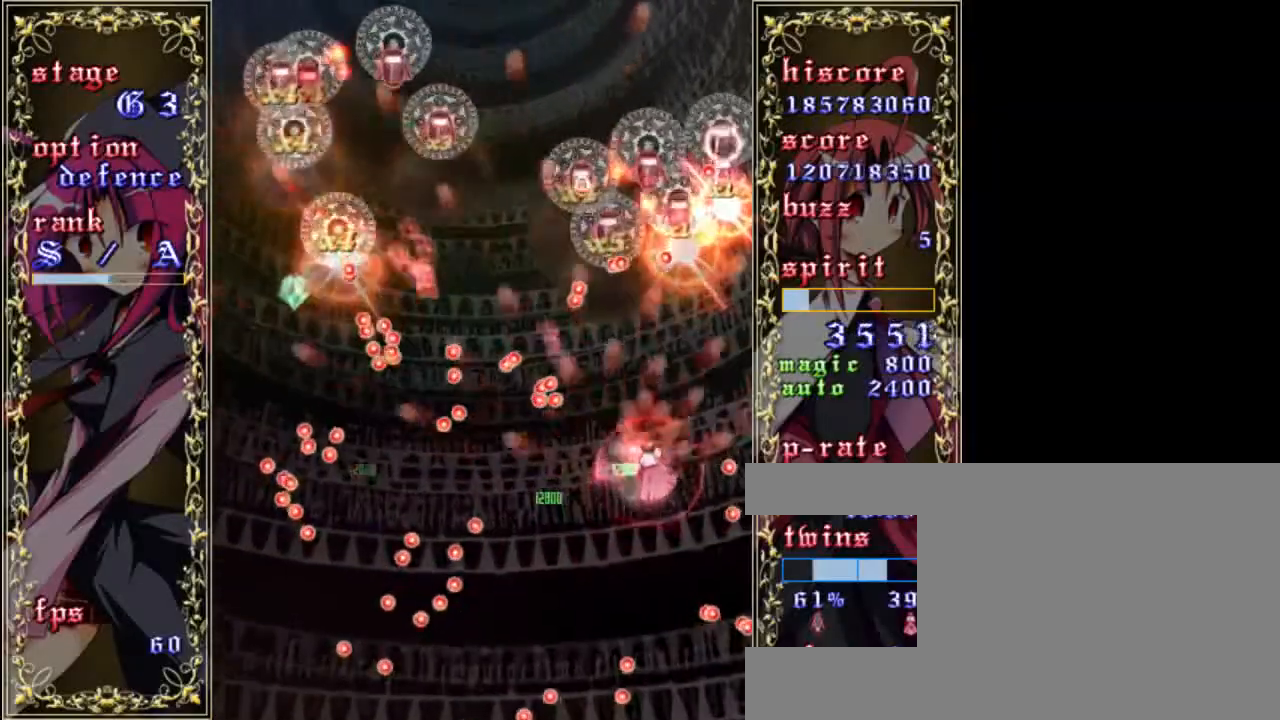
{"keys": ["left", "z"], "events": [[150, "down", "down"], [217, "left", "down"], [450, "down", "up"]]}
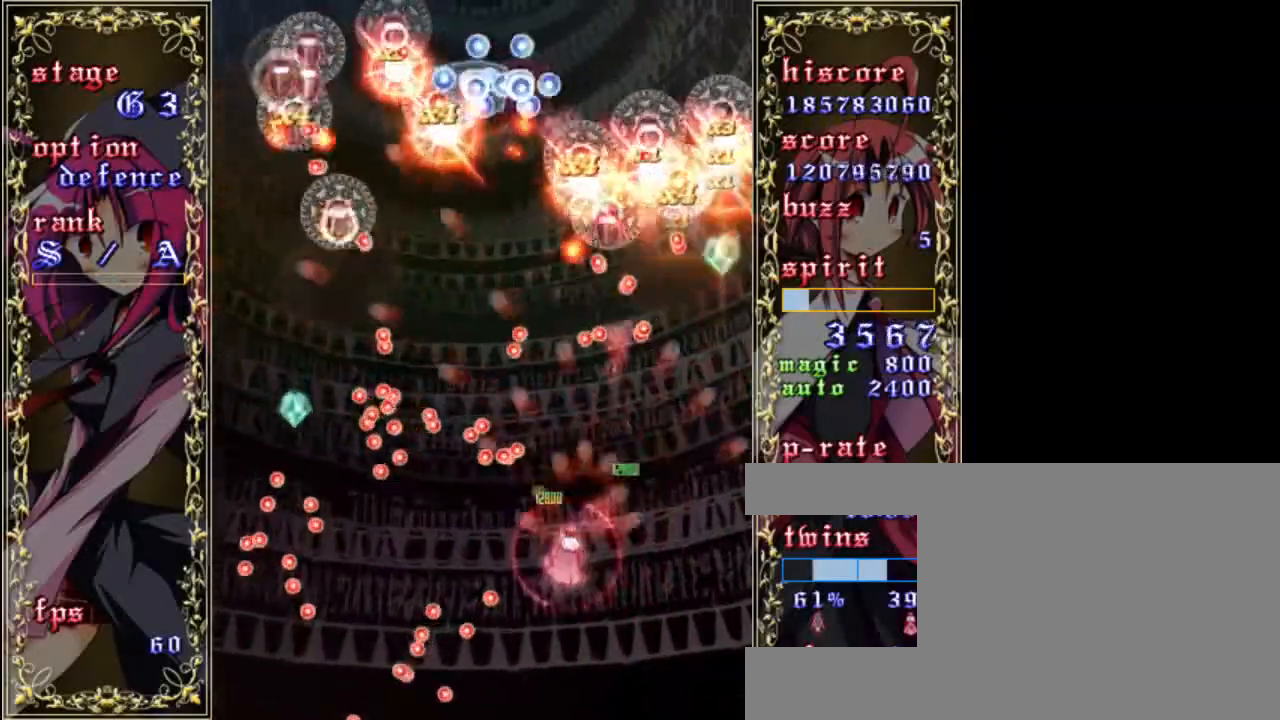
{"keys": ["left", "z"], "events": [[17, "left", "up"], [117, "left", "down"], [250, "left", "up"], [350, "down", "down"], [417, "left", "down"], [483, "down", "up"]]}
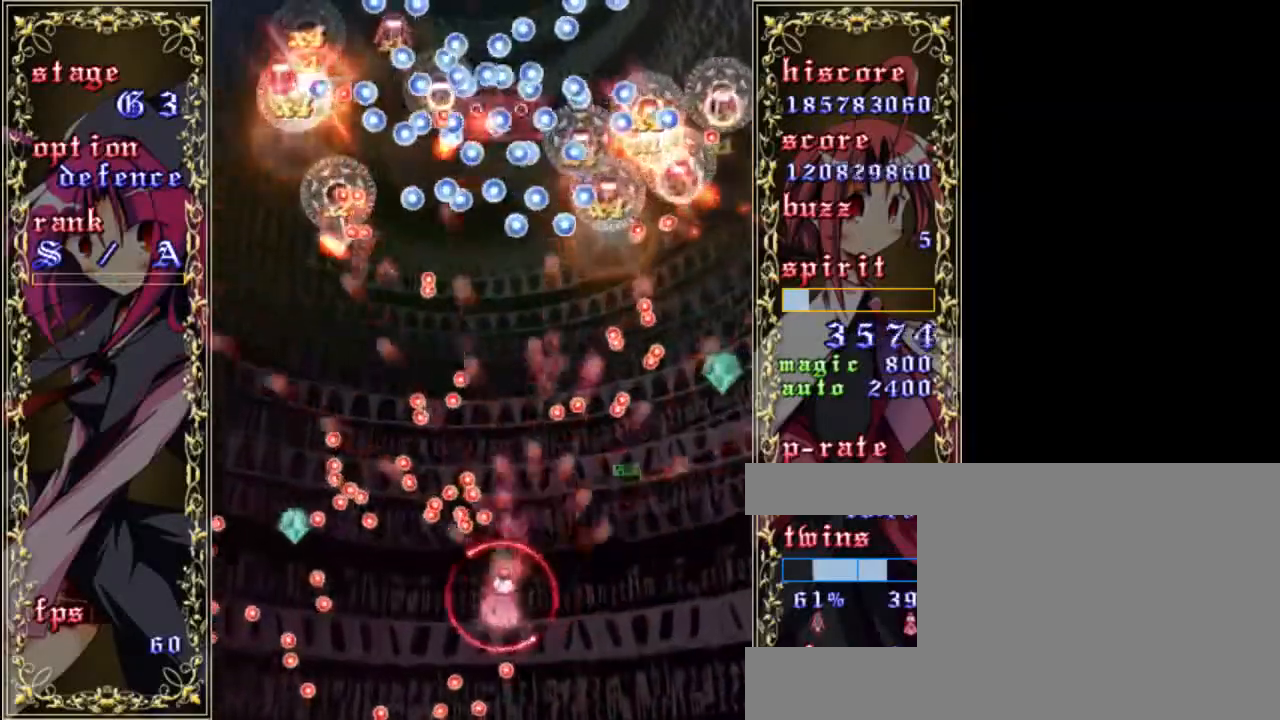
{"keys": ["a", "up", "z"], "events": [[50, "left", "up"], [150, "down", "down"], [150, "left", "down"], [183, "down", "up"], [217, "left", "up"], [250, "x", "down"], [383, "up", "down"], [383, "x", "up"], [483, "a", "down"]]}
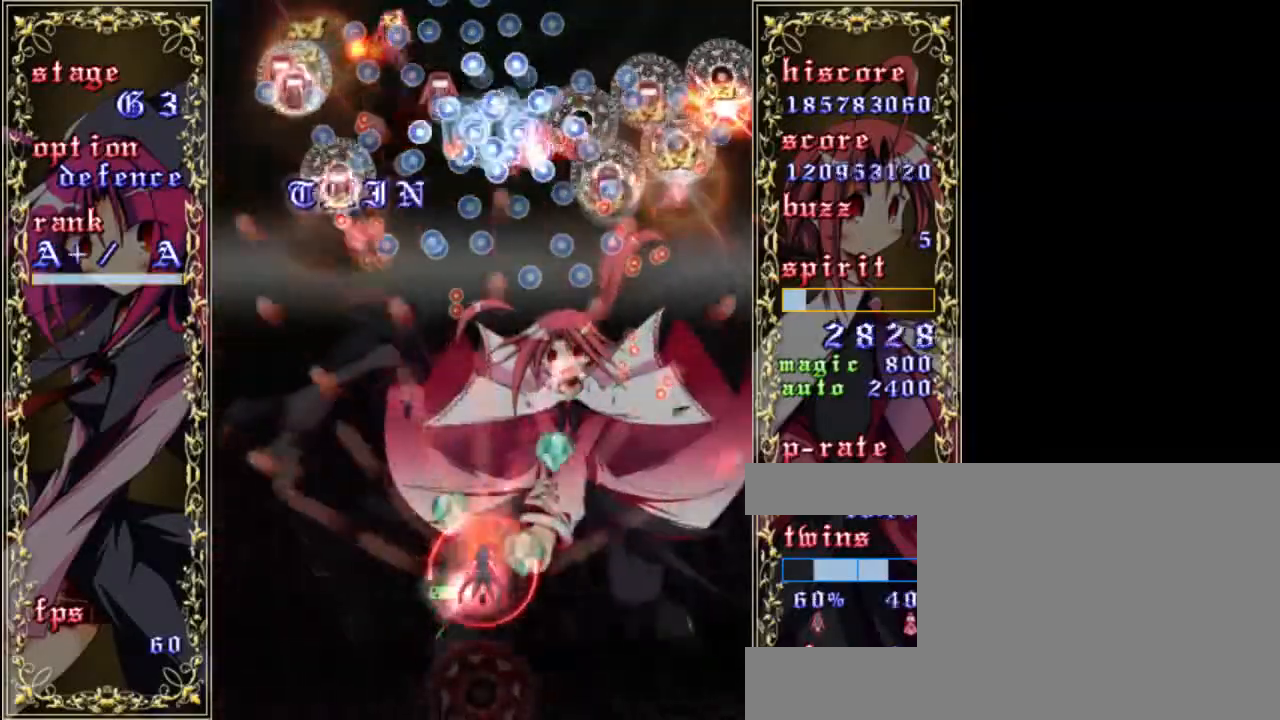
{"keys": ["up", "z"], "events": [[83, "a", "up"]]}